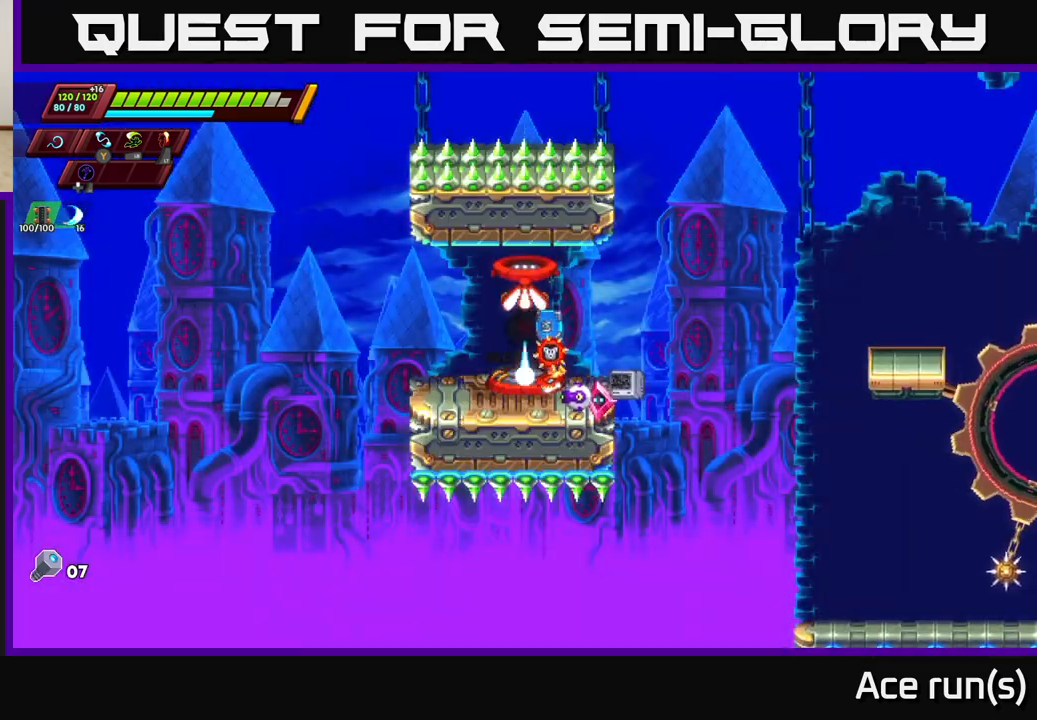
Gameplay with a controller (Xbox layout); each line is a JSON object with the inputs held at the frame after it. "events" lists button and stick changes between this image and that frame as [ms after this image, input, new state], when the widget could be followed in between.
{"buttons": [], "left_stick": "right", "right_stick": "center", "events": [[467, "left_stick", "right"]]}
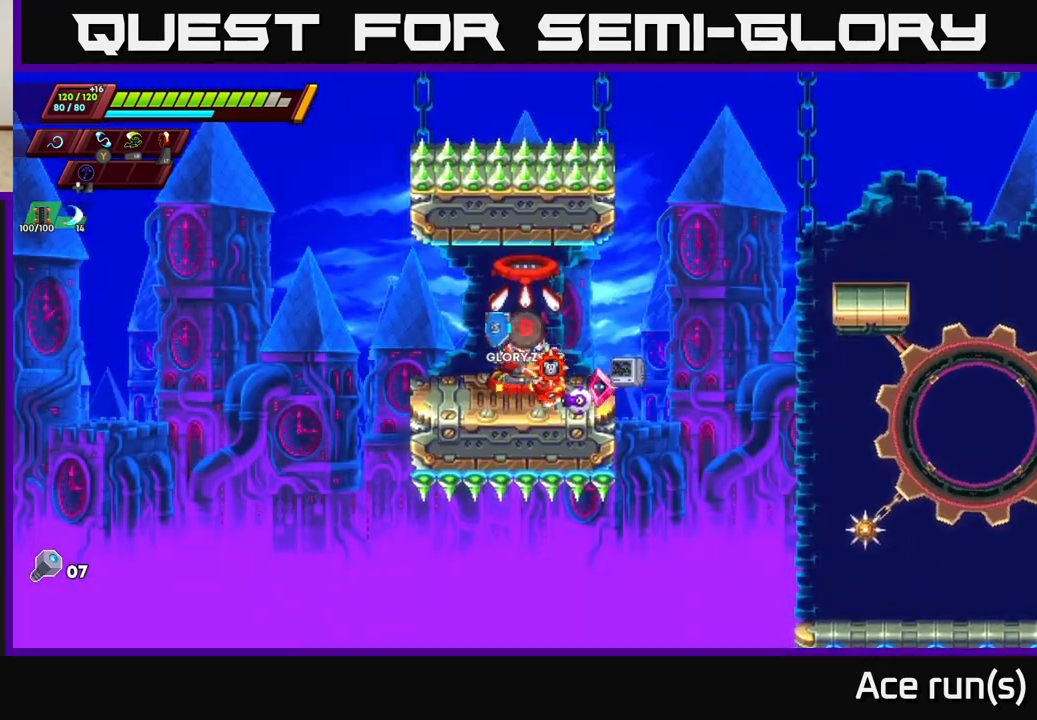
{"buttons": ["A", "R2"], "left_stick": "right", "right_stick": "center", "events": [[33, "R2", "down"], [200, "A", "down"]]}
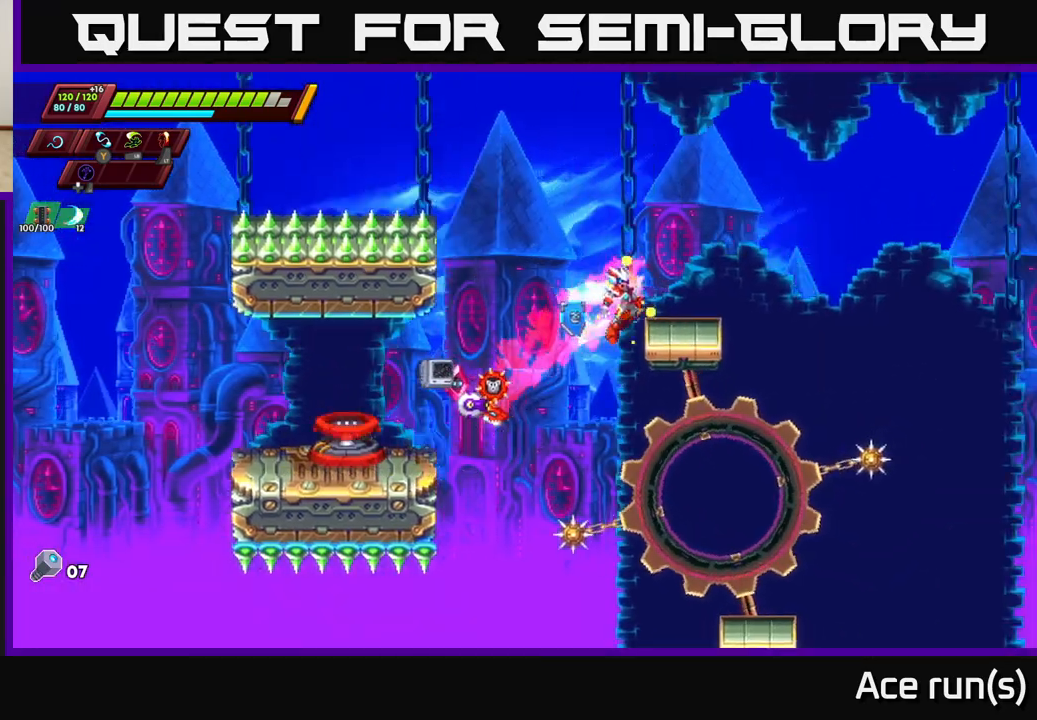
{"buttons": [], "left_stick": "right", "right_stick": "center", "events": [[83, "A", "up"], [100, "R2", "up"], [167, "A", "down"], [167, "left_stick", "center"], [267, "left_stick", "right"], [367, "A", "up"]]}
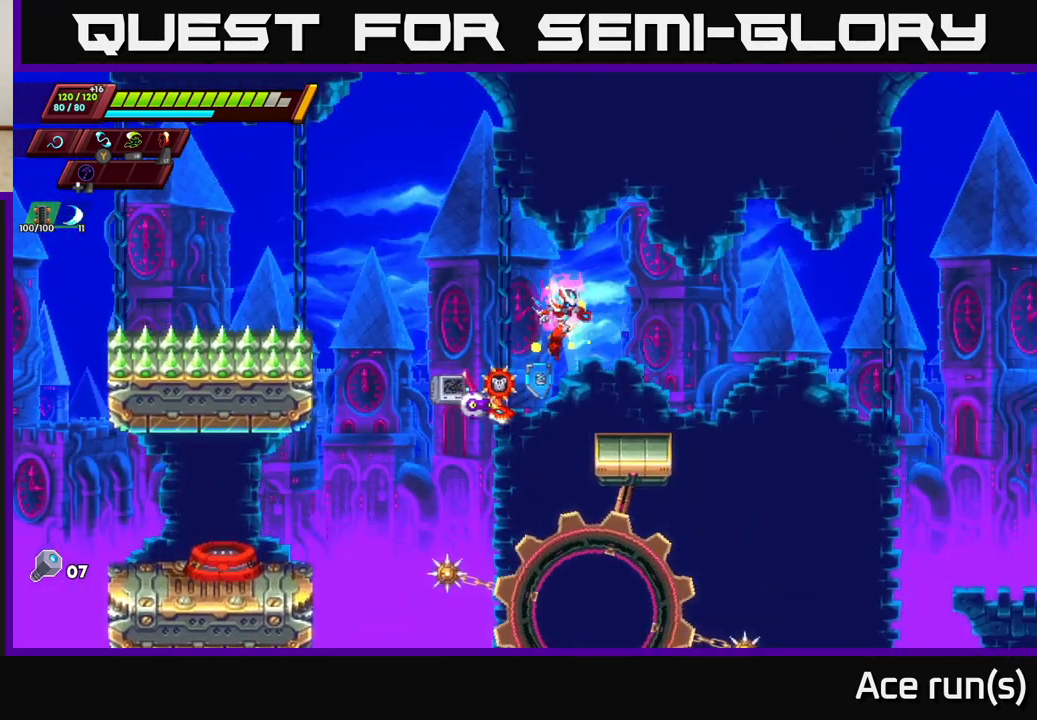
{"buttons": ["A", "R2"], "left_stick": "right", "right_stick": "center", "events": [[17, "left_stick", "center"], [133, "left_stick", "right"], [417, "R2", "down"], [450, "A", "down"]]}
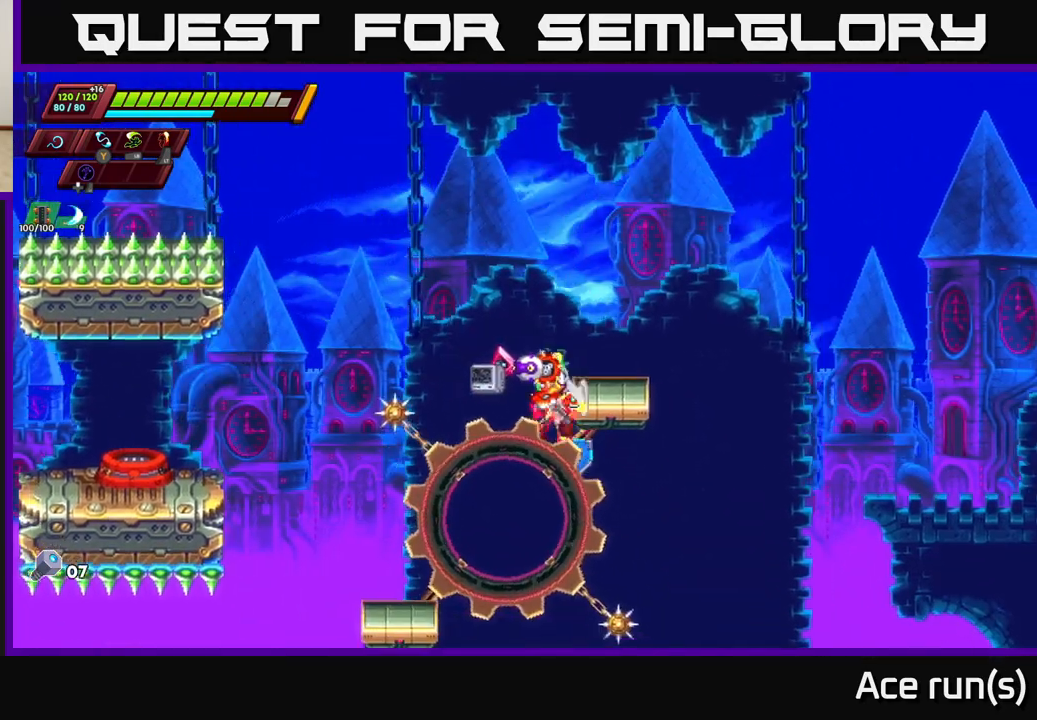
{"buttons": [], "left_stick": "right", "right_stick": "center", "events": [[150, "A", "up"], [150, "R2", "up"], [267, "left_stick", "center"], [400, "left_stick", "right"]]}
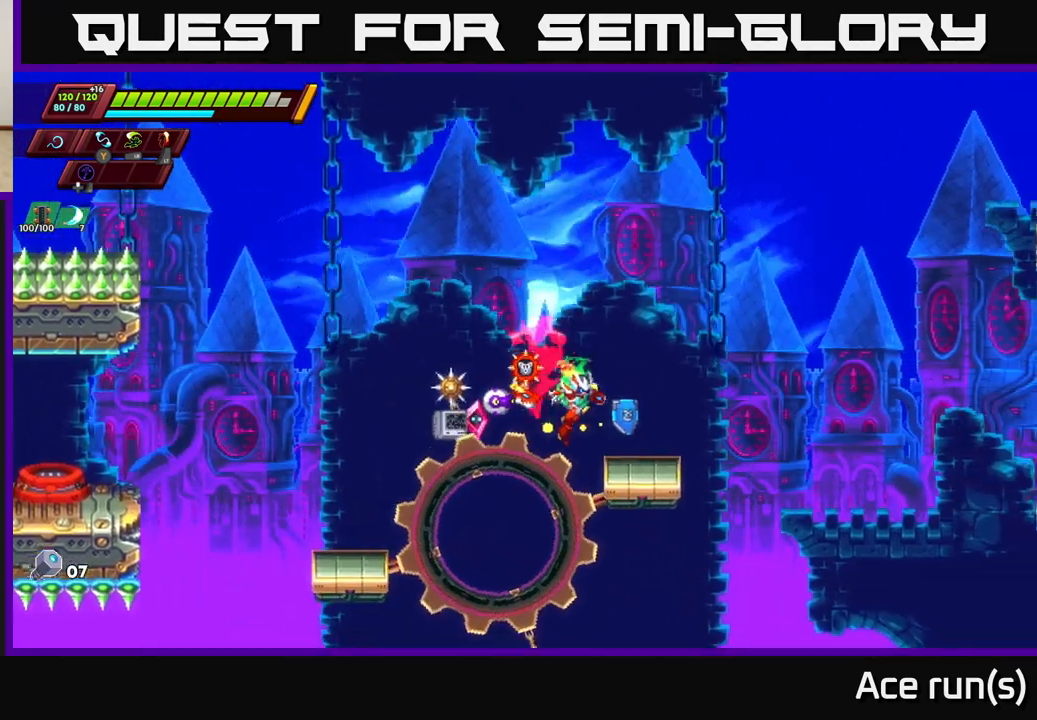
{"buttons": ["A"], "left_stick": "right", "right_stick": "center", "events": [[250, "A", "down"], [300, "R2", "down"], [400, "R2", "up"]]}
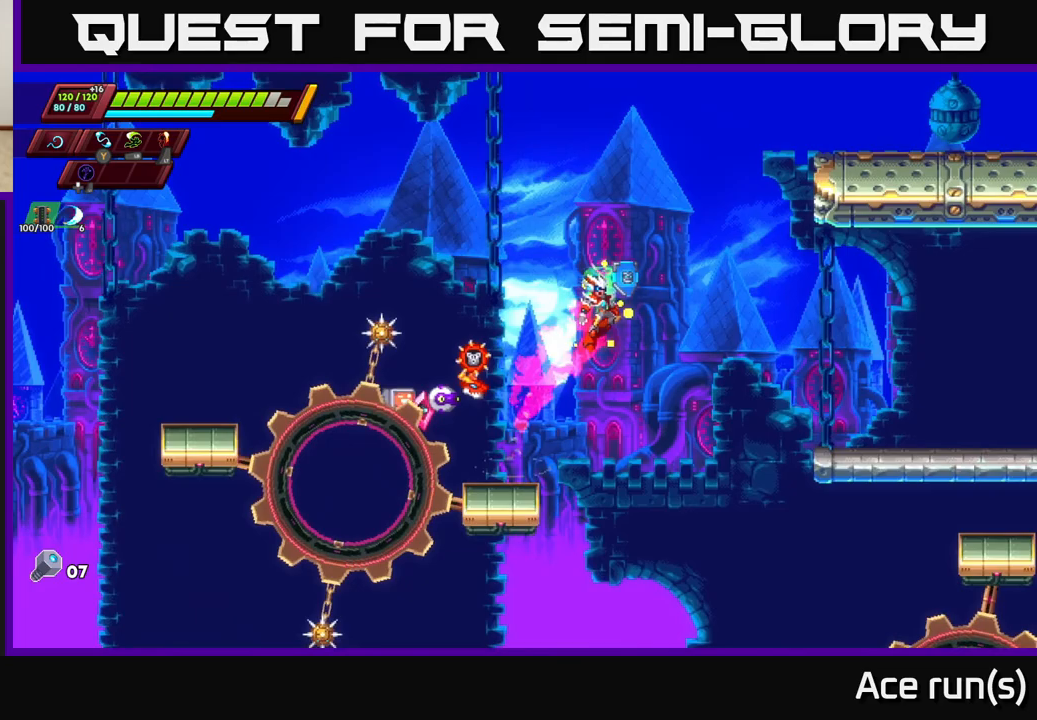
{"buttons": ["A"], "left_stick": "right", "right_stick": "center", "events": []}
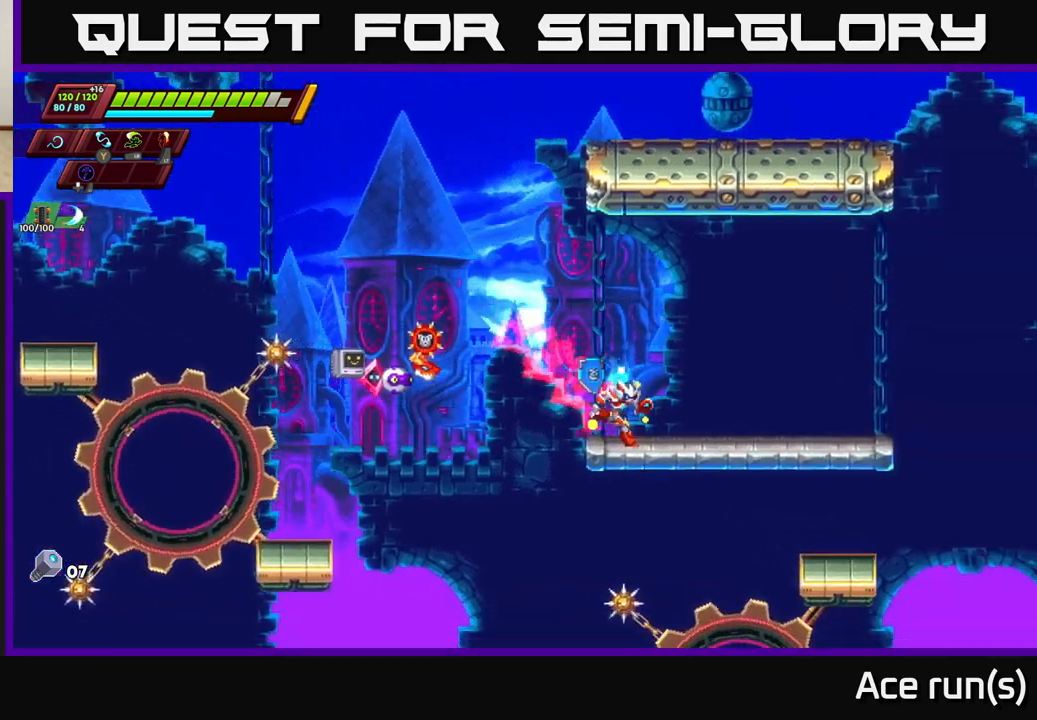
{"buttons": [], "left_stick": "center", "right_stick": "center", "events": [[100, "A", "up"], [150, "R2", "down"], [167, "A", "down"], [333, "A", "up"], [367, "R2", "up"], [467, "left_stick", "center"]]}
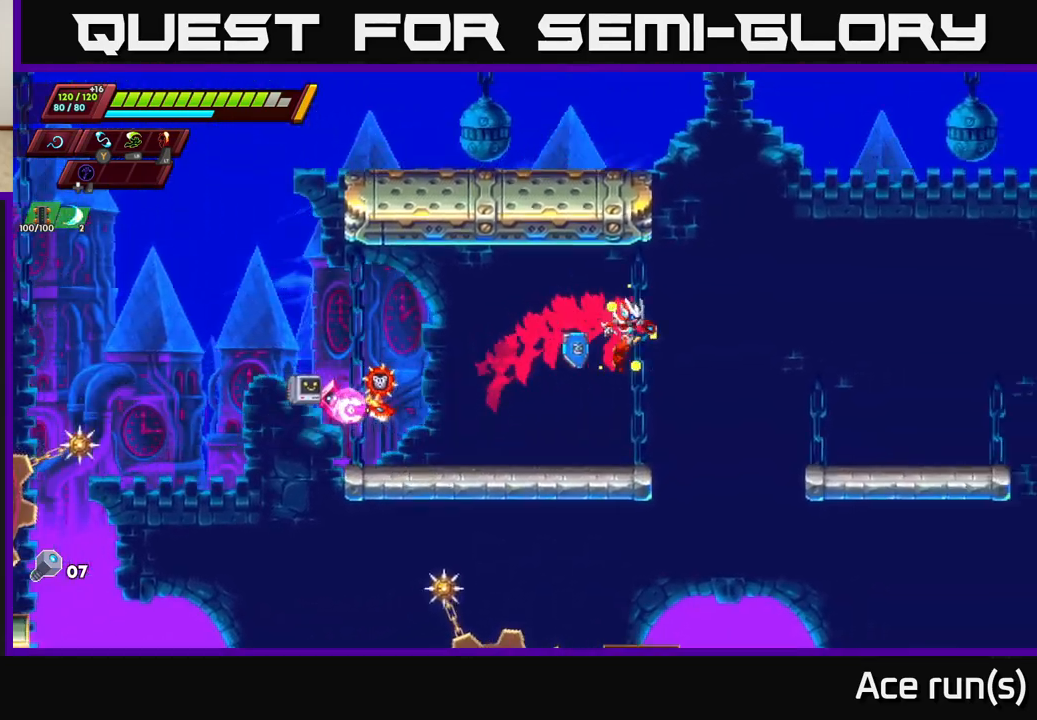
{"buttons": [], "left_stick": "right", "right_stick": "center", "events": [[200, "left_stick", "right"], [283, "R2", "down"], [300, "A", "down"], [433, "A", "up"], [450, "R2", "up"]]}
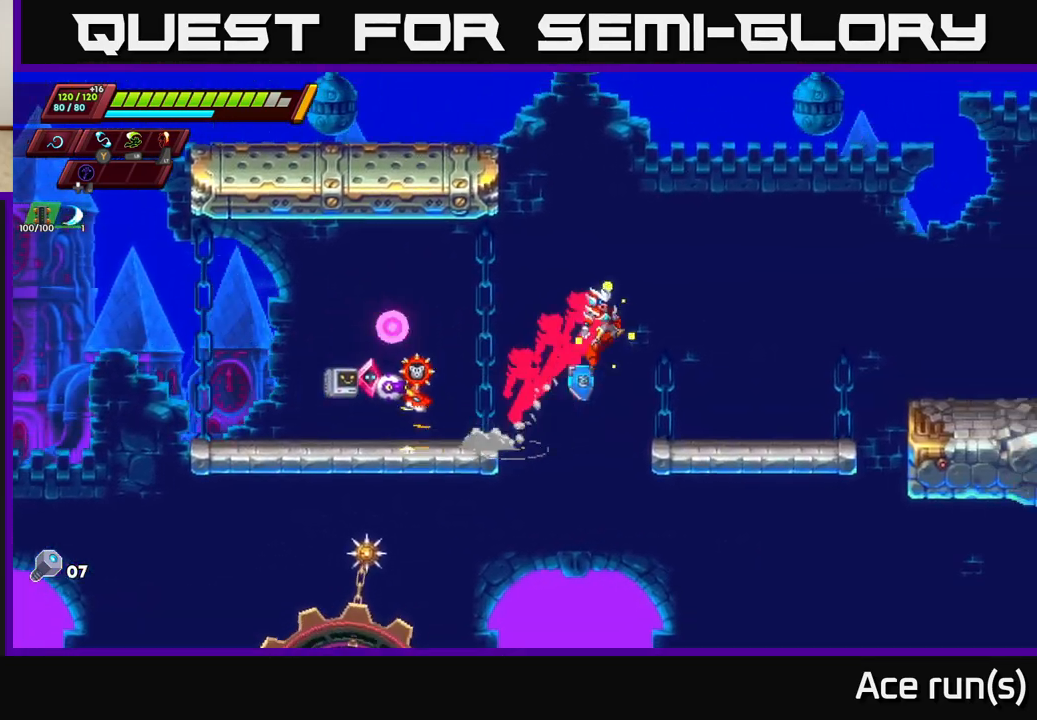
{"buttons": ["A", "R2"], "left_stick": "right", "right_stick": "center", "events": [[367, "A", "down"], [367, "R2", "down"]]}
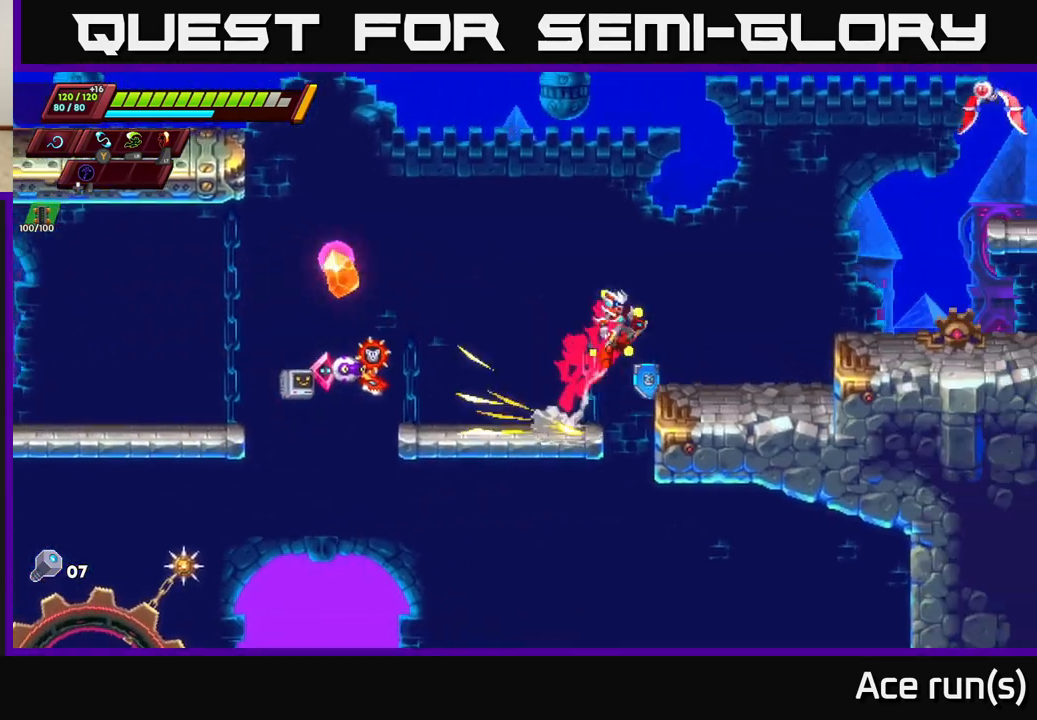
{"buttons": [], "left_stick": "center", "right_stick": "center", "events": [[67, "A", "up"], [67, "R2", "up"], [283, "X", "down"], [333, "left_stick", "center"], [417, "X", "up"]]}
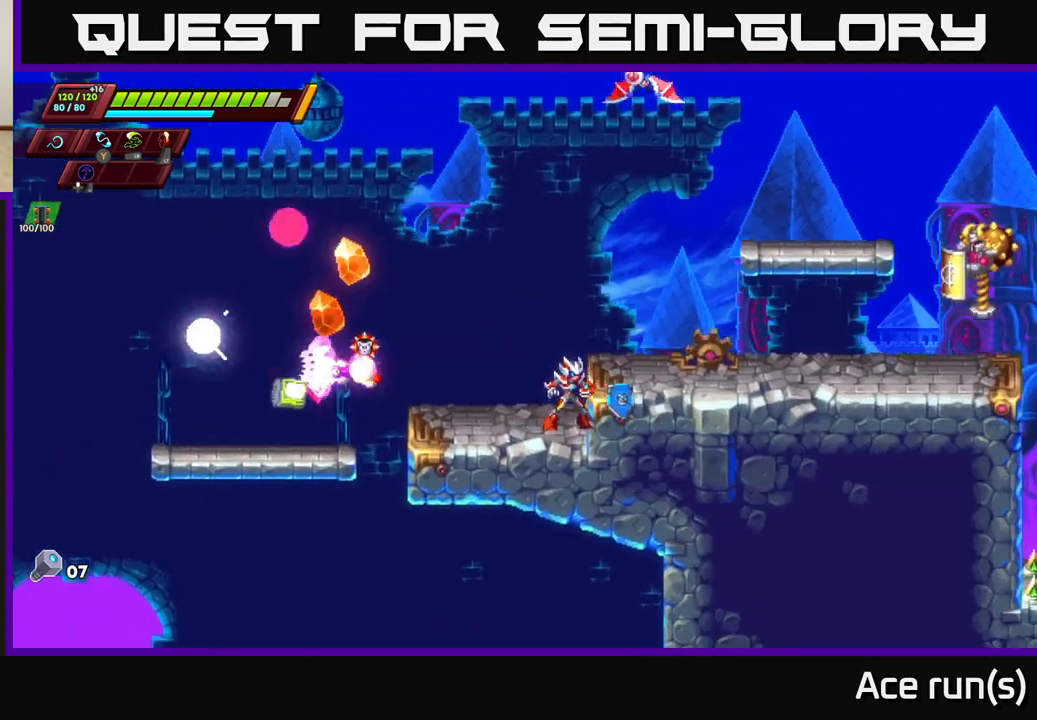
{"buttons": [], "left_stick": "right", "right_stick": "center", "events": [[50, "left_stick", "left"], [67, "A", "down"], [200, "left_stick", "up-right"], [350, "X", "down"], [400, "A", "up"], [467, "X", "up"], [467, "left_stick", "right"]]}
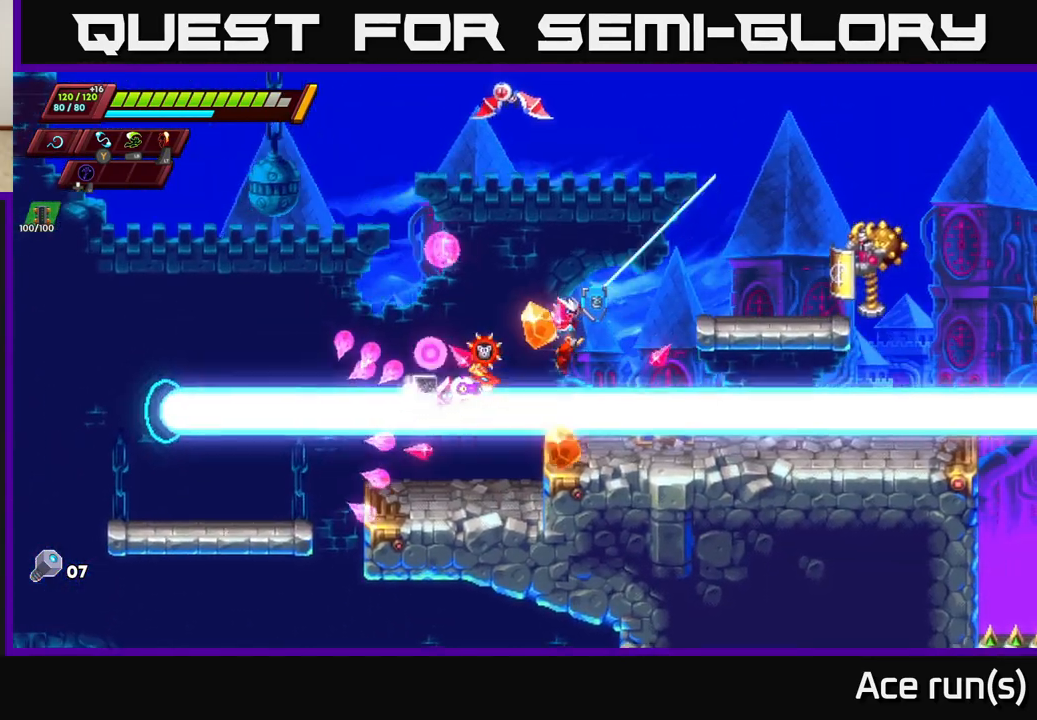
{"buttons": [], "left_stick": "left", "right_stick": "center", "events": [[250, "left_stick", "up-right"], [317, "A", "down"], [350, "X", "down"], [417, "A", "up"], [467, "X", "up"], [467, "left_stick", "left"]]}
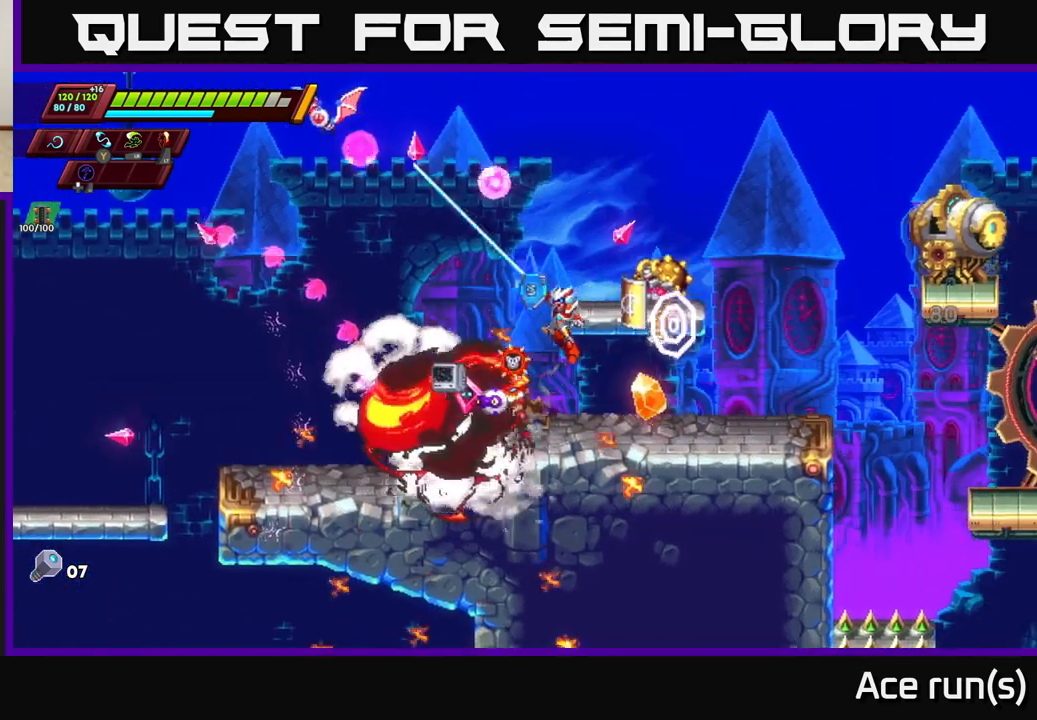
{"buttons": ["A", "R2"], "left_stick": "center", "right_stick": "center", "events": [[317, "left_stick", "center"], [483, "A", "down"], [500, "R2", "down"]]}
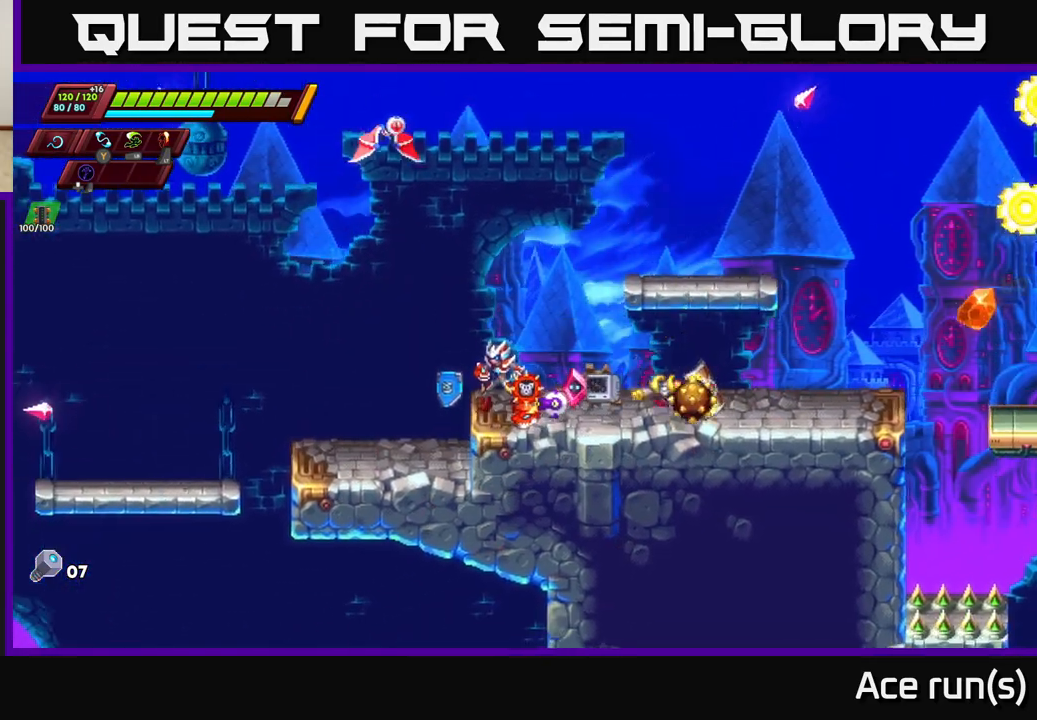
{"buttons": [], "left_stick": "right", "right_stick": "center", "events": [[50, "left_stick", "right"], [433, "A", "up"], [433, "R2", "up"]]}
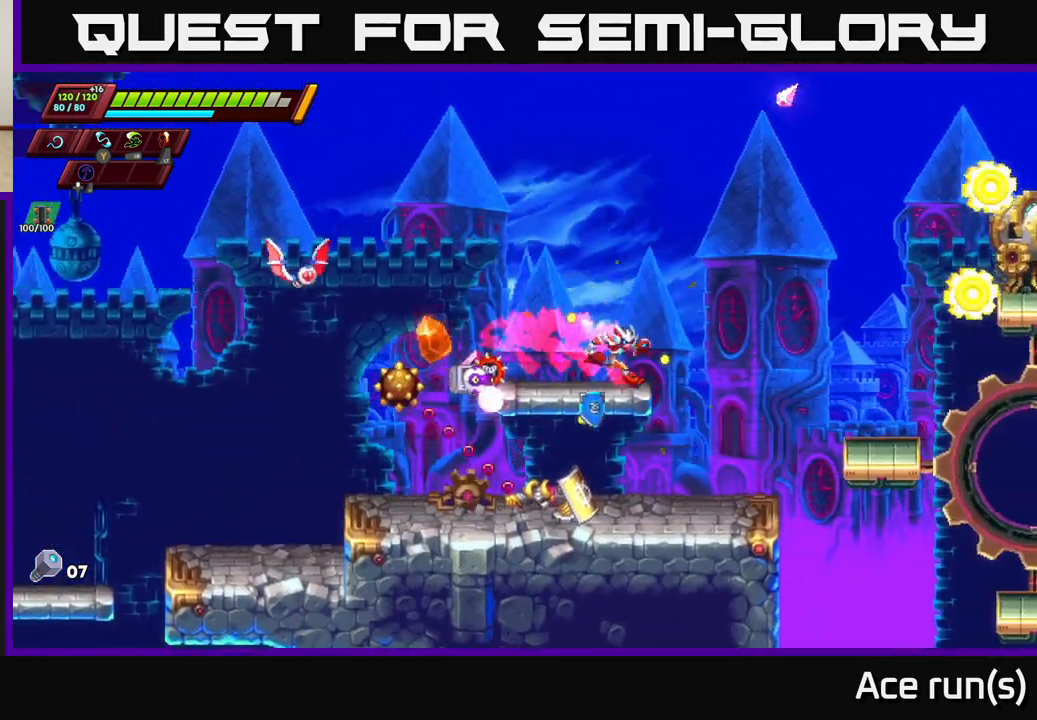
{"buttons": ["A"], "left_stick": "down-left", "right_stick": "center", "events": [[83, "A", "down"], [433, "left_stick", "left"], [483, "left_stick", "down-left"]]}
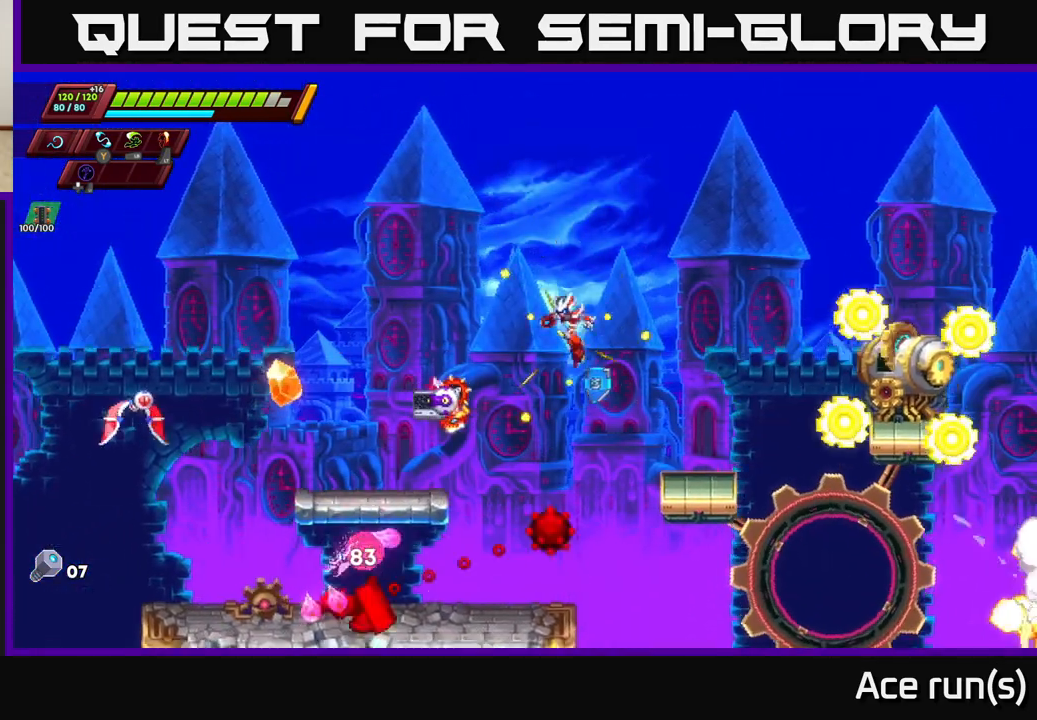
{"buttons": ["A"], "left_stick": "up-right", "right_stick": "center", "events": [[100, "A", "up"], [233, "X", "down"], [383, "X", "up"], [417, "A", "down"], [450, "left_stick", "up-right"]]}
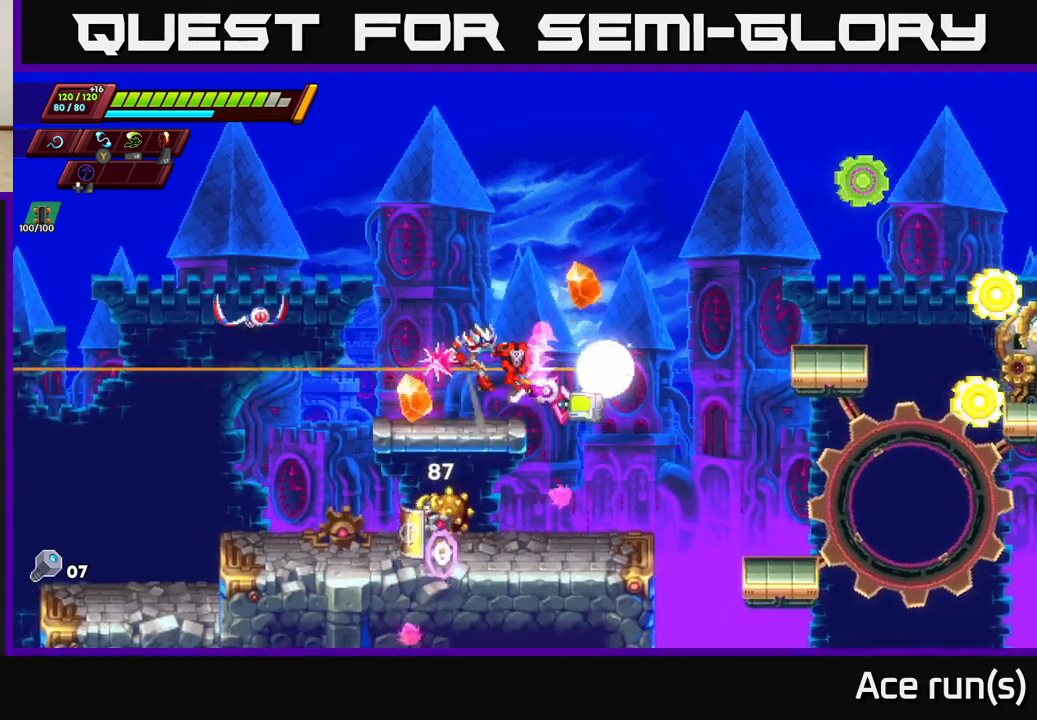
{"buttons": ["A"], "left_stick": "up-left", "right_stick": "center", "events": [[117, "A", "up"], [183, "left_stick", "left"], [267, "left_stick", "down-left"], [300, "X", "down"], [417, "A", "down"], [433, "X", "up"], [433, "left_stick", "up-left"]]}
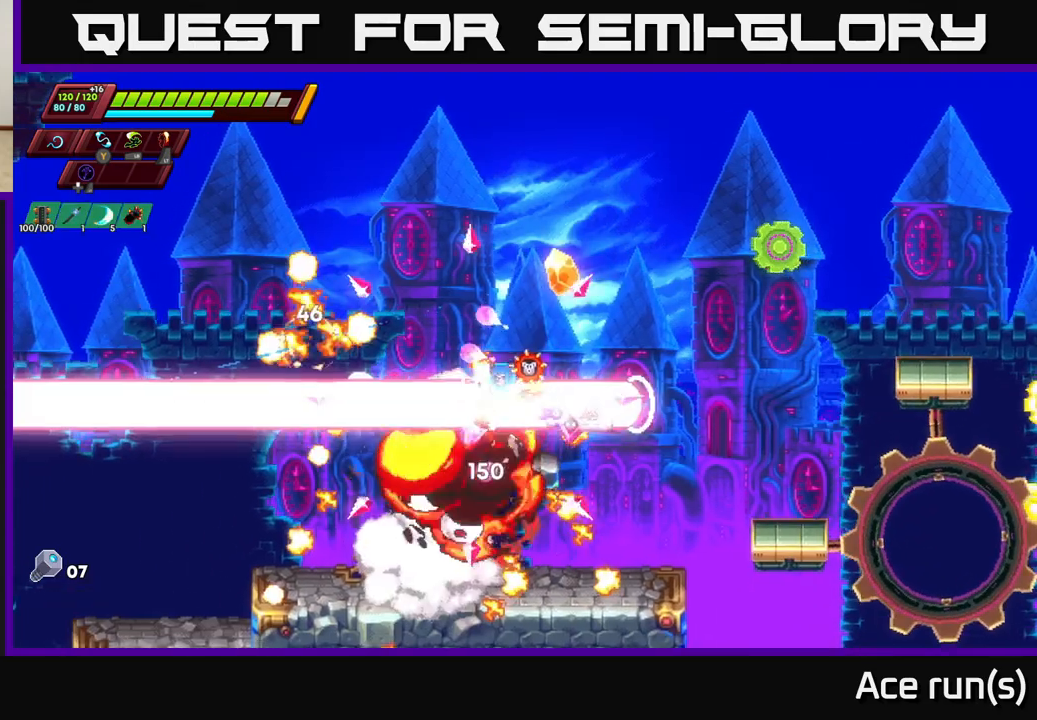
{"buttons": [], "left_stick": "right", "right_stick": "center", "events": [[117, "A", "up"], [117, "left_stick", "center"], [450, "left_stick", "right"]]}
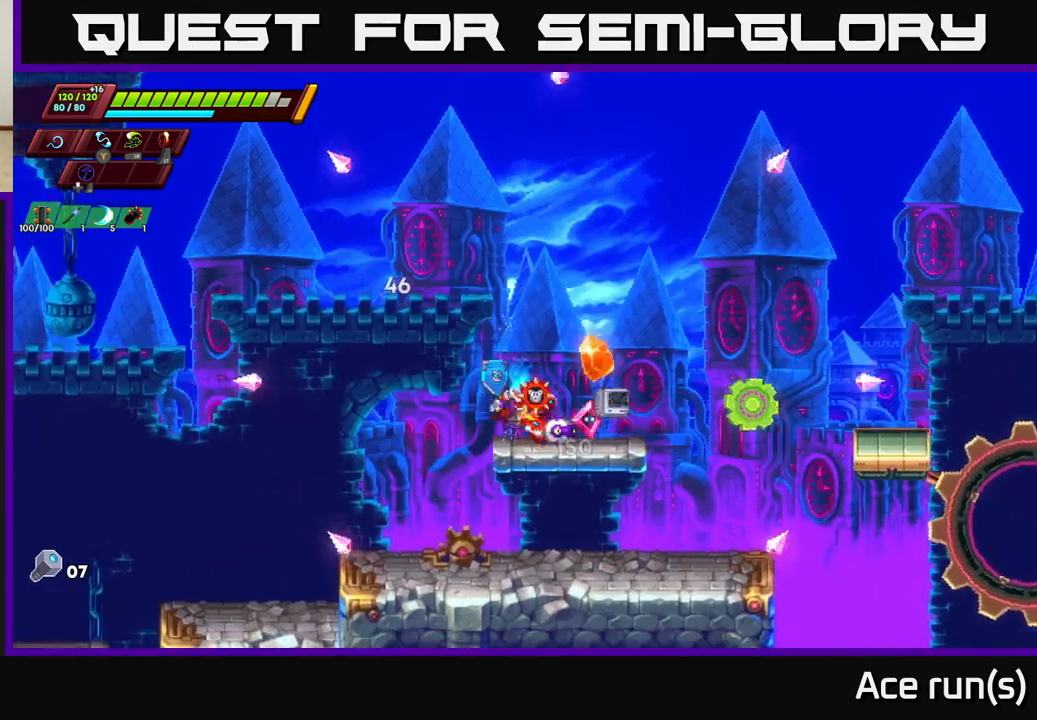
{"buttons": ["A"], "left_stick": "right", "right_stick": "center", "events": [[67, "A", "down"], [67, "X", "down"], [83, "A", "up"], [167, "X", "up"], [167, "left_stick", "center"], [450, "A", "down"], [450, "left_stick", "right"]]}
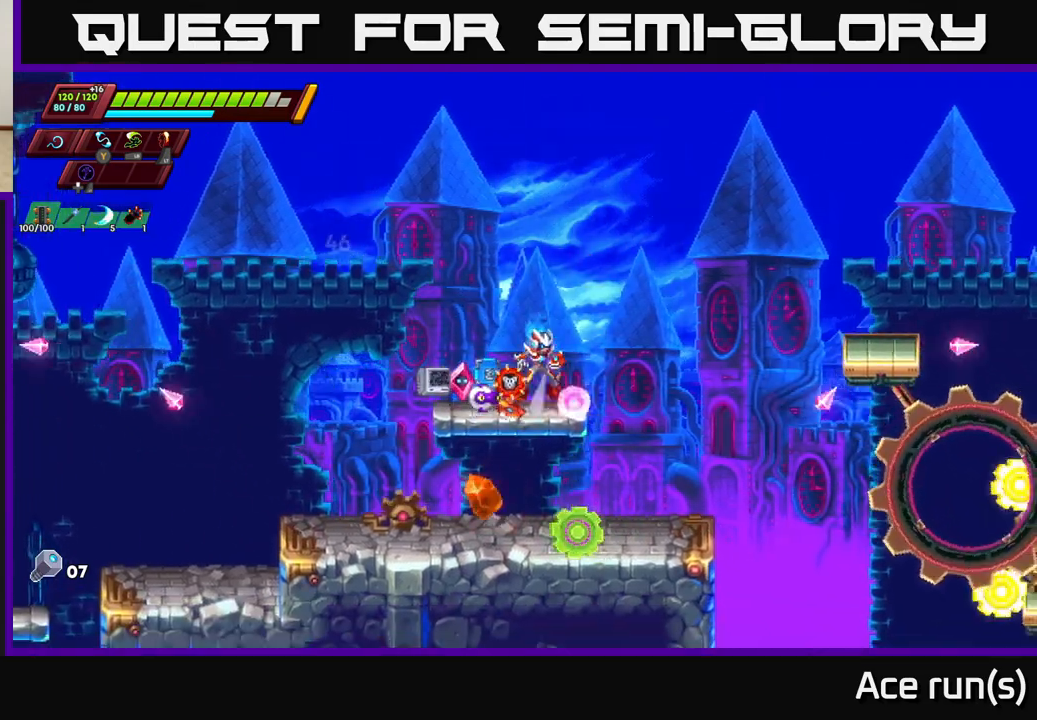
{"buttons": [], "left_stick": "center", "right_stick": "center", "events": [[117, "A", "up"], [283, "left_stick", "center"]]}
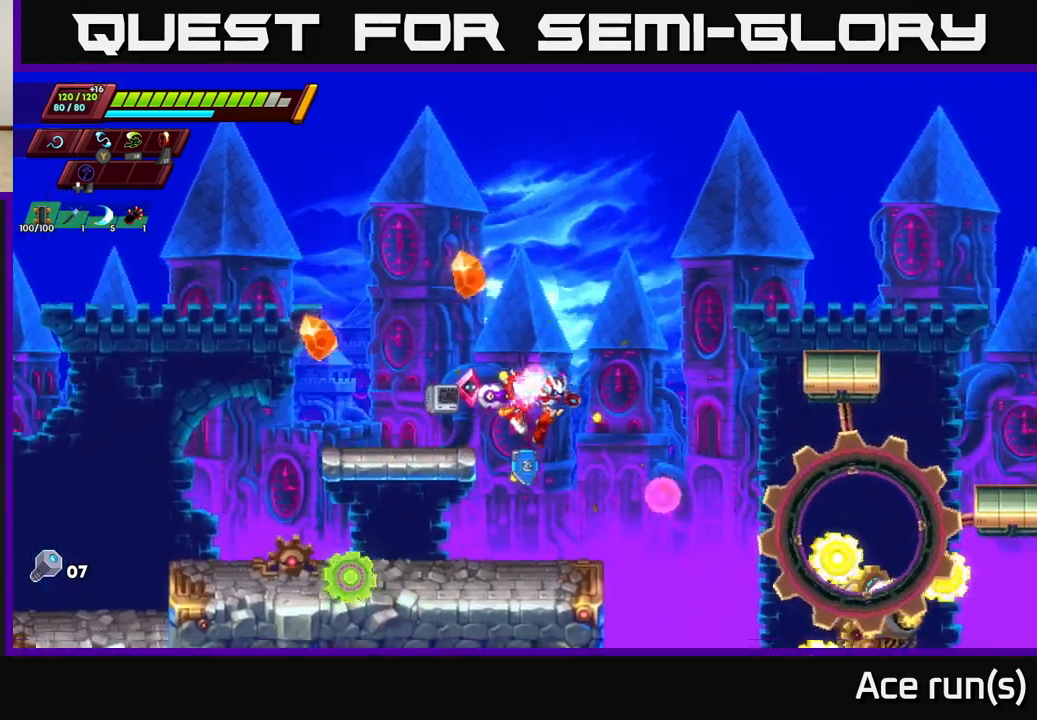
{"buttons": ["A"], "left_stick": "down-right", "right_stick": "center", "events": [[317, "left_stick", "right"], [467, "left_stick", "down-right"], [483, "A", "down"]]}
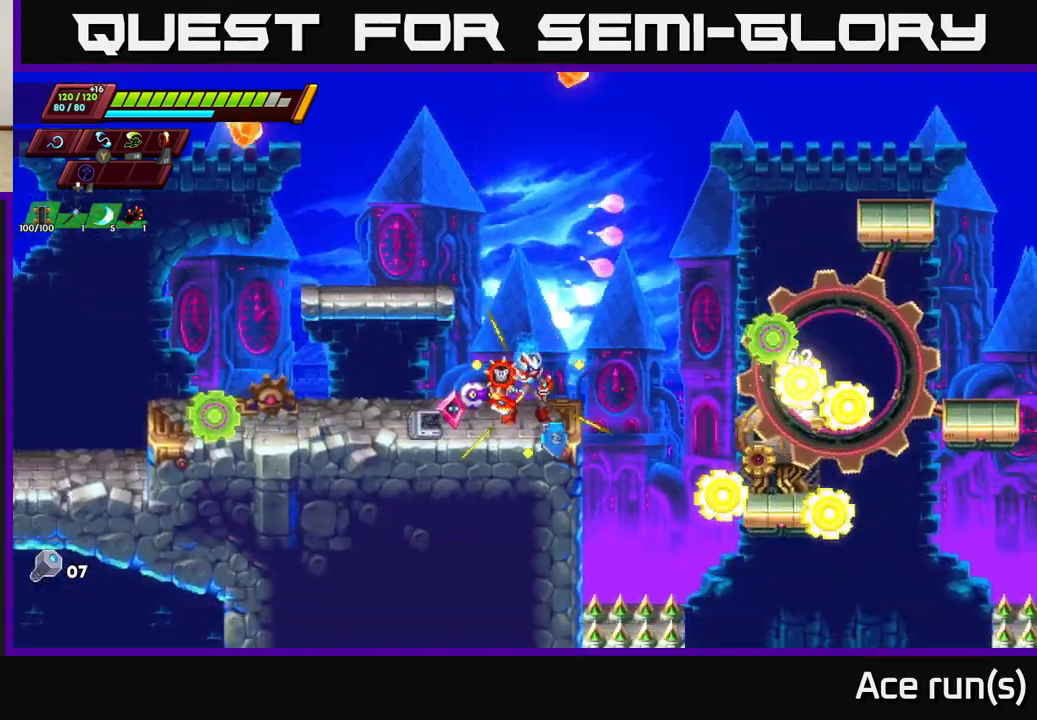
{"buttons": [], "left_stick": "up-left", "right_stick": "center", "events": [[100, "A", "up"], [183, "left_stick", "left"], [317, "left_stick", "right"], [400, "X", "down"], [500, "X", "up"], [500, "left_stick", "up-left"]]}
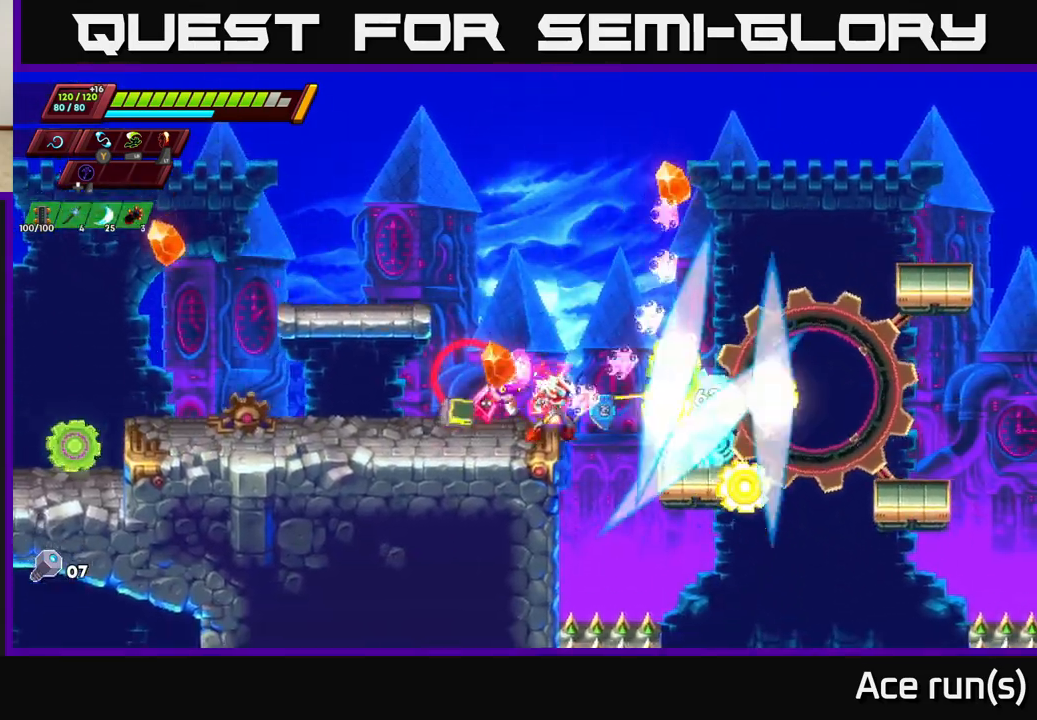
{"buttons": ["X"], "left_stick": "left", "right_stick": "center", "events": [[167, "A", "down"], [267, "left_stick", "right"], [300, "A", "up"], [400, "X", "down"], [400, "left_stick", "left"]]}
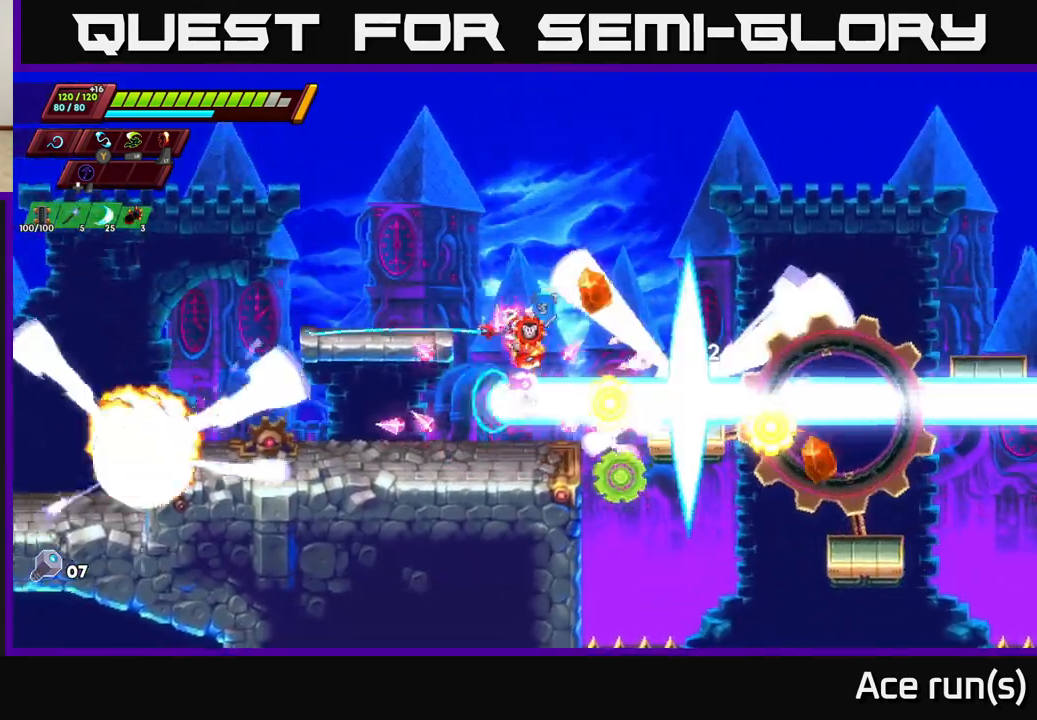
{"buttons": ["A", "R2"], "left_stick": "left", "right_stick": "center", "events": [[67, "X", "up"], [300, "R2", "down"], [350, "A", "down"]]}
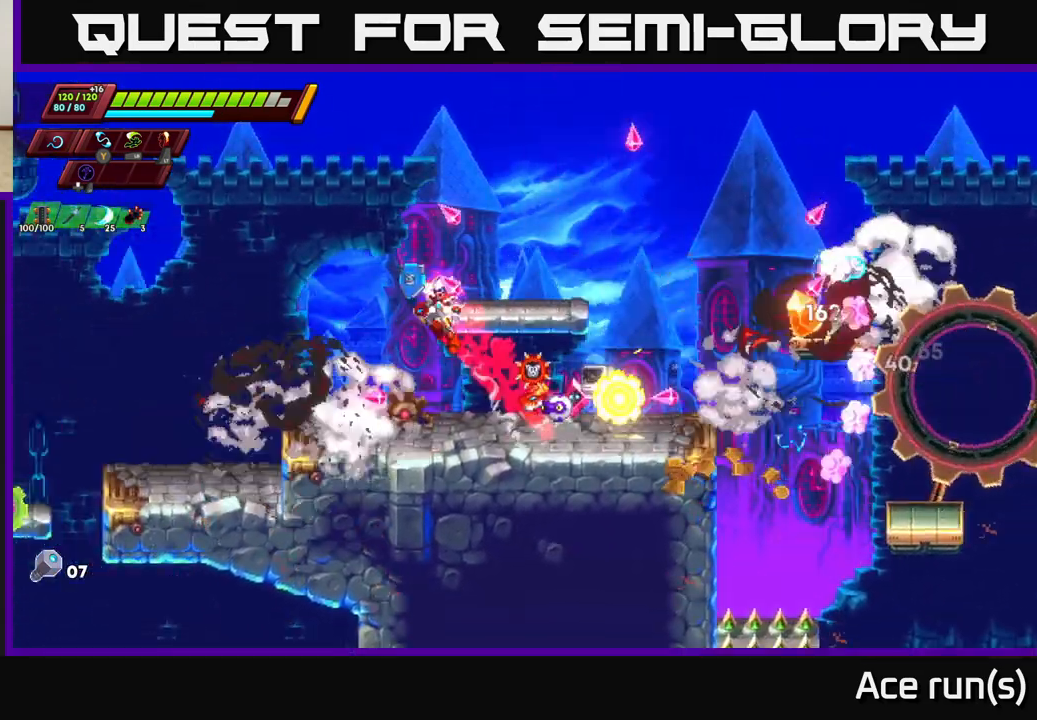
{"buttons": ["R2"], "left_stick": "right", "right_stick": "center", "events": [[83, "left_stick", "right"], [217, "A", "up"], [217, "R2", "up"], [267, "left_stick", "center"], [367, "left_stick", "right"], [400, "R2", "down"]]}
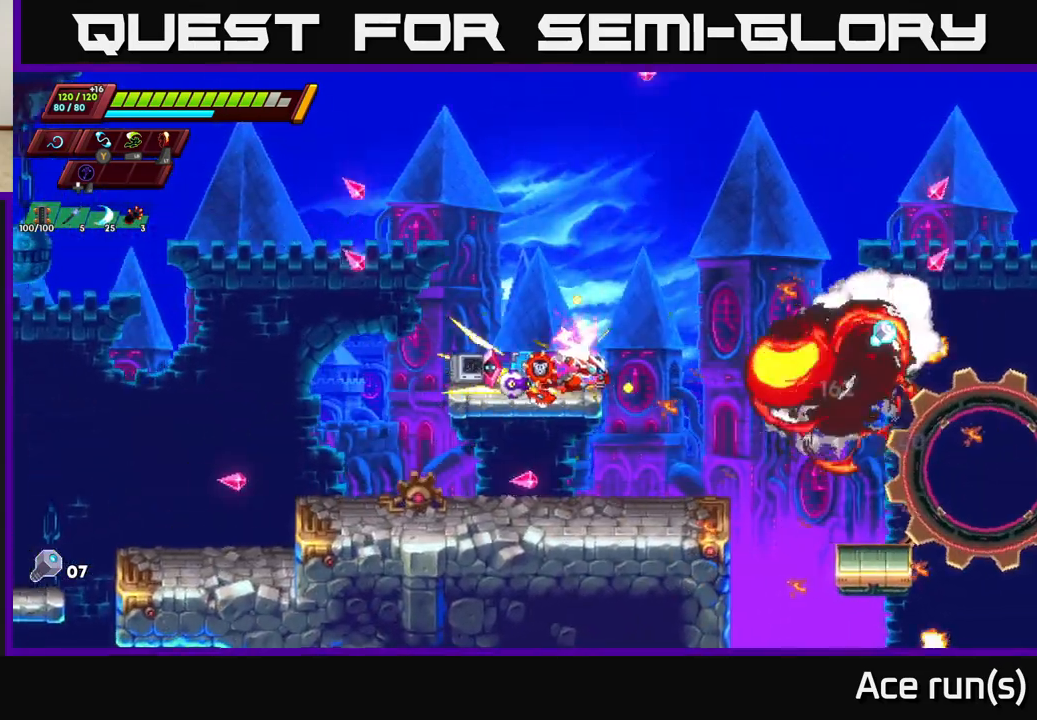
{"buttons": [], "left_stick": "right", "right_stick": "center", "events": [[100, "A", "down"], [417, "A", "up"], [433, "R2", "up"]]}
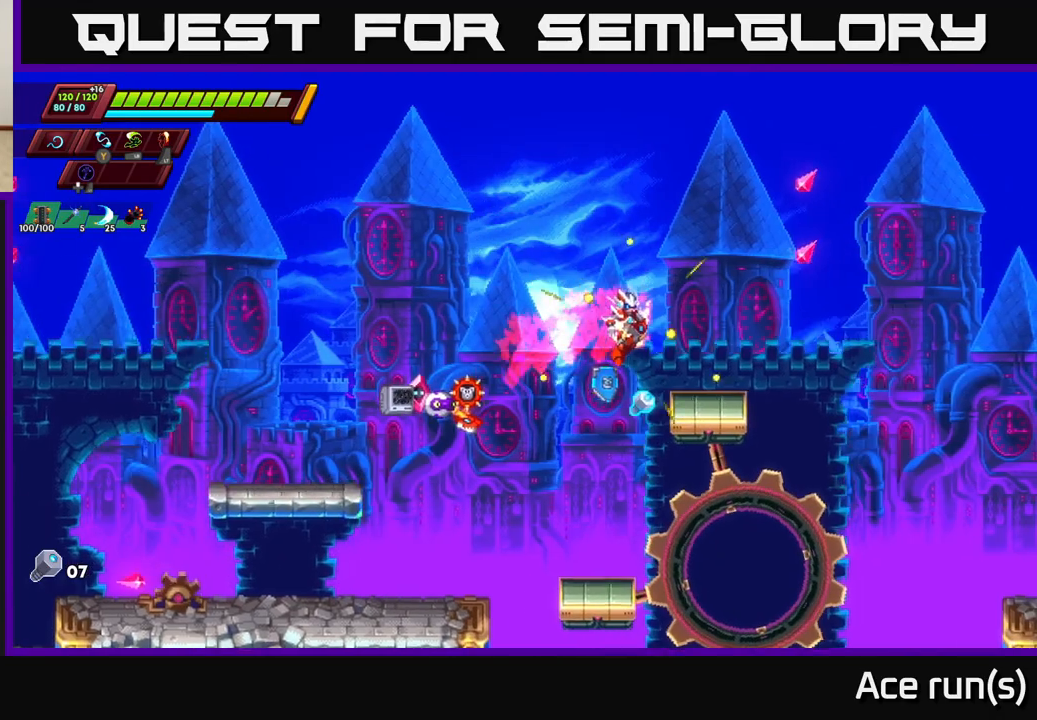
{"buttons": [], "left_stick": "center", "right_stick": "center", "events": [[33, "left_stick", "left"], [200, "left_stick", "right"], [267, "left_stick", "center"]]}
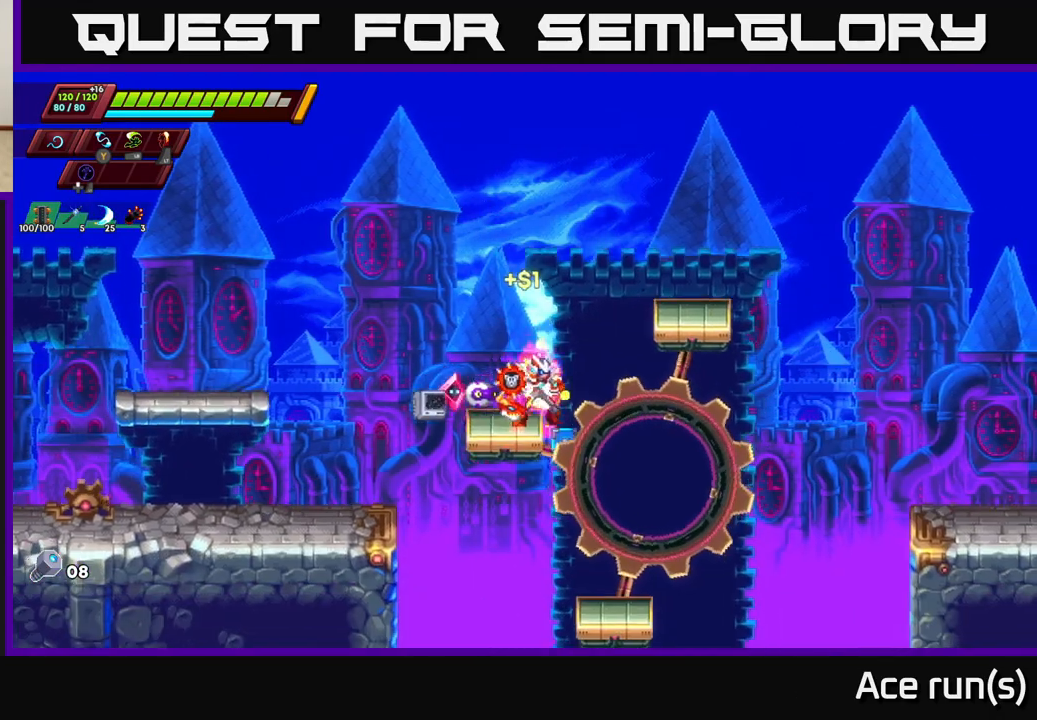
{"buttons": [], "left_stick": "right", "right_stick": "center", "events": [[150, "left_stick", "right"], [167, "A", "down"], [183, "R2", "down"], [467, "A", "up"], [467, "R2", "up"]]}
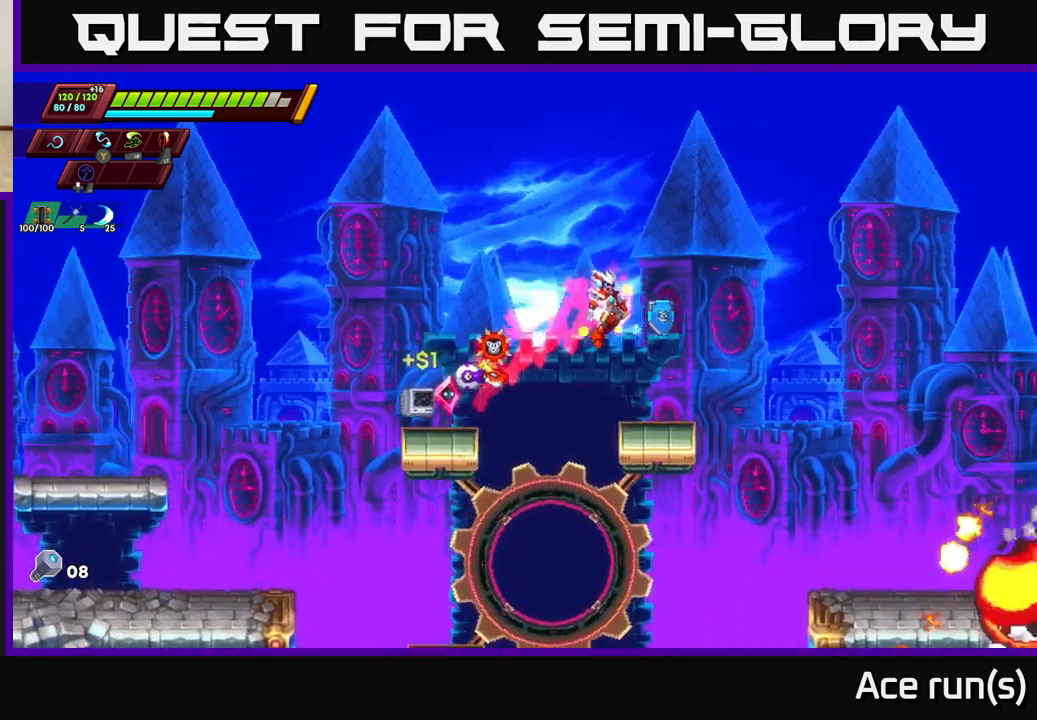
{"buttons": ["X"], "left_stick": "right", "right_stick": "center", "events": [[450, "X", "down"]]}